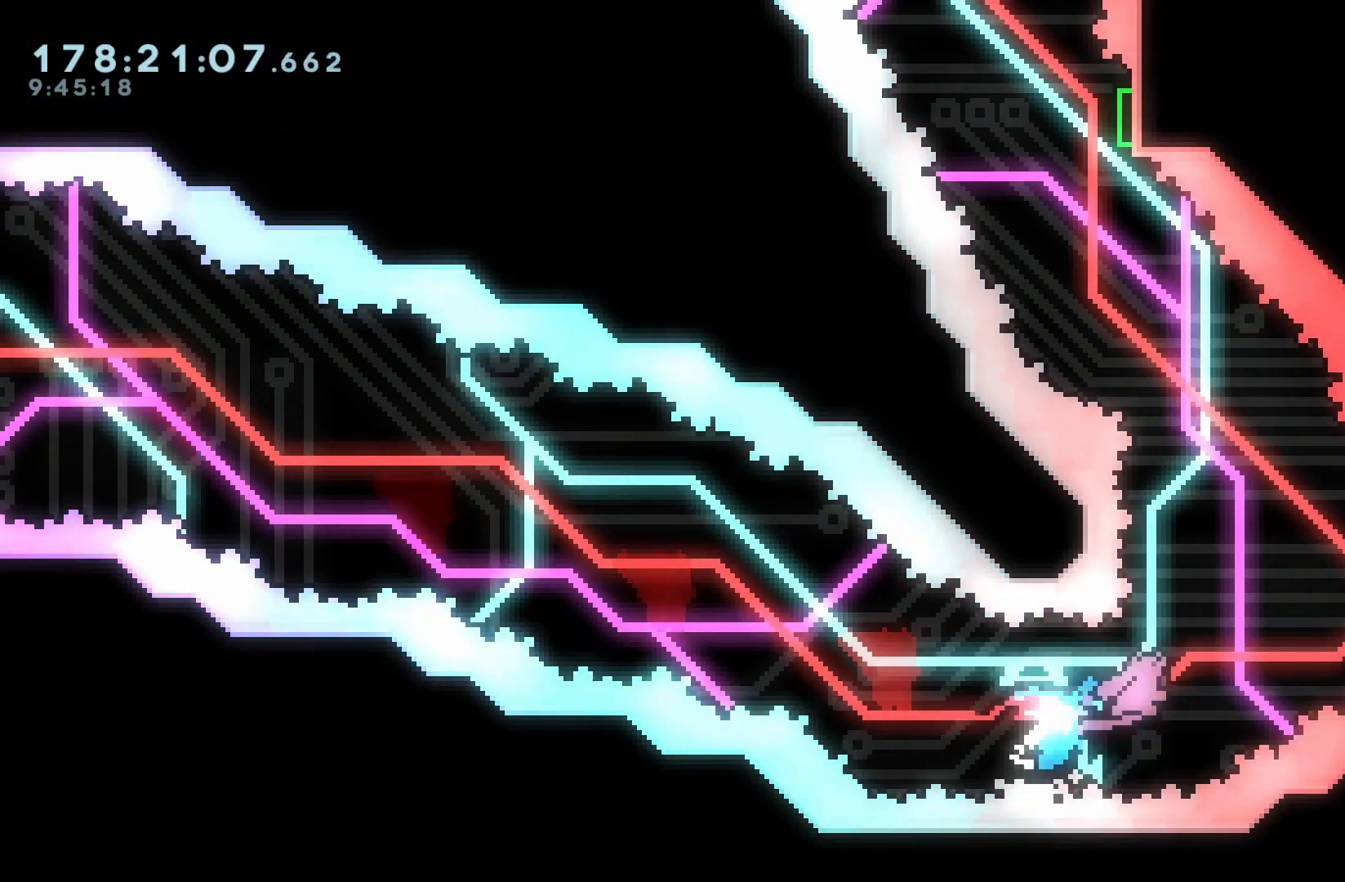
Gameplay with a controller (Nintendo layout); each line is a JSON object with the inputs held at the frame after it. "events" lists button and stick changes between this image and that frame as [ms after this image, input, new state], when the widget could be followed in between. Not read: L3 R3.
{"buttons": ["B", "DPAD_RIGHT"], "events": [[33, "Y", "up"]]}
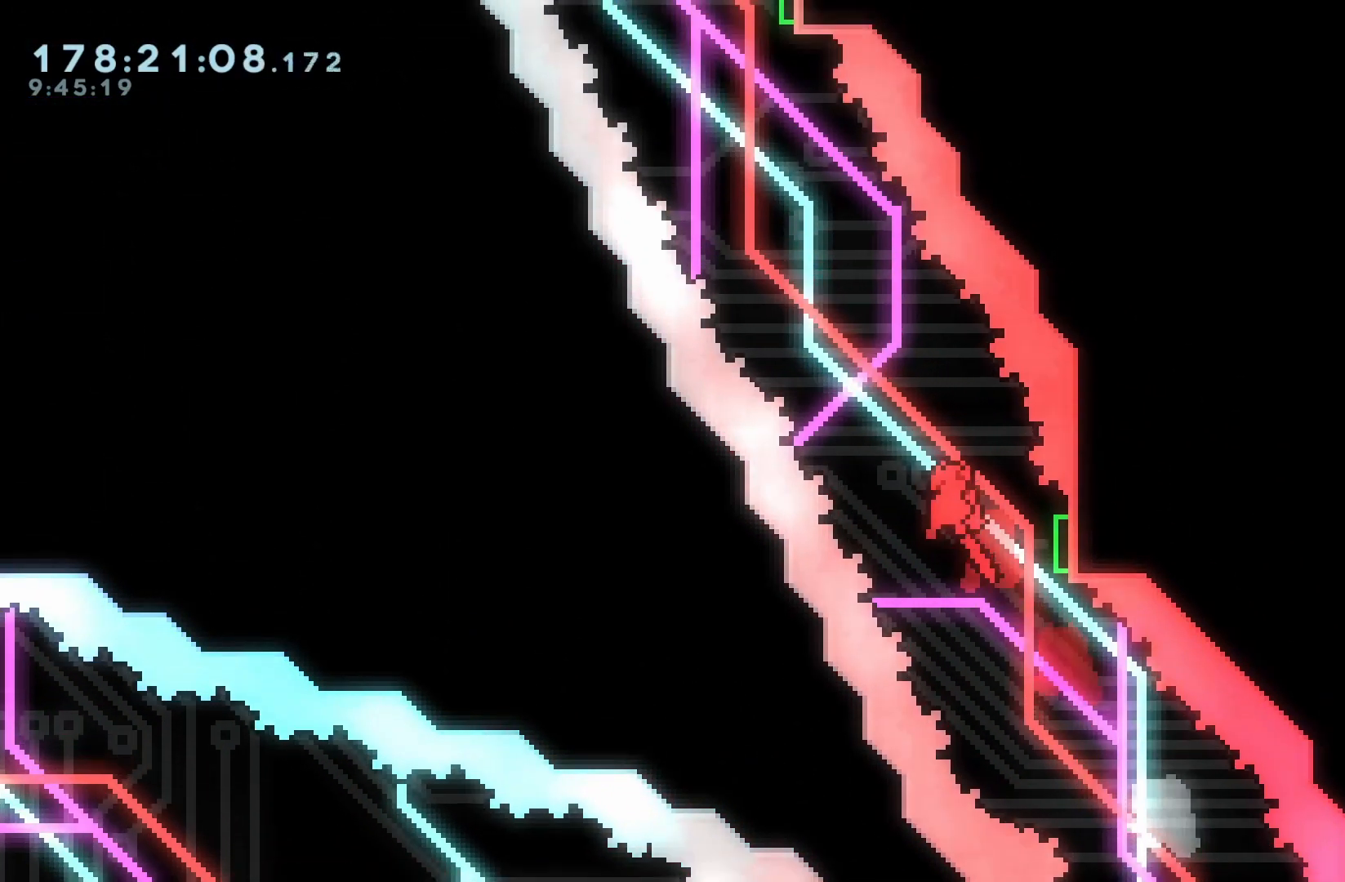
{"buttons": ["B", "DPAD_RIGHT"], "events": [[167, "DPAD_RIGHT", "up"], [250, "DPAD_RIGHT", "down"]]}
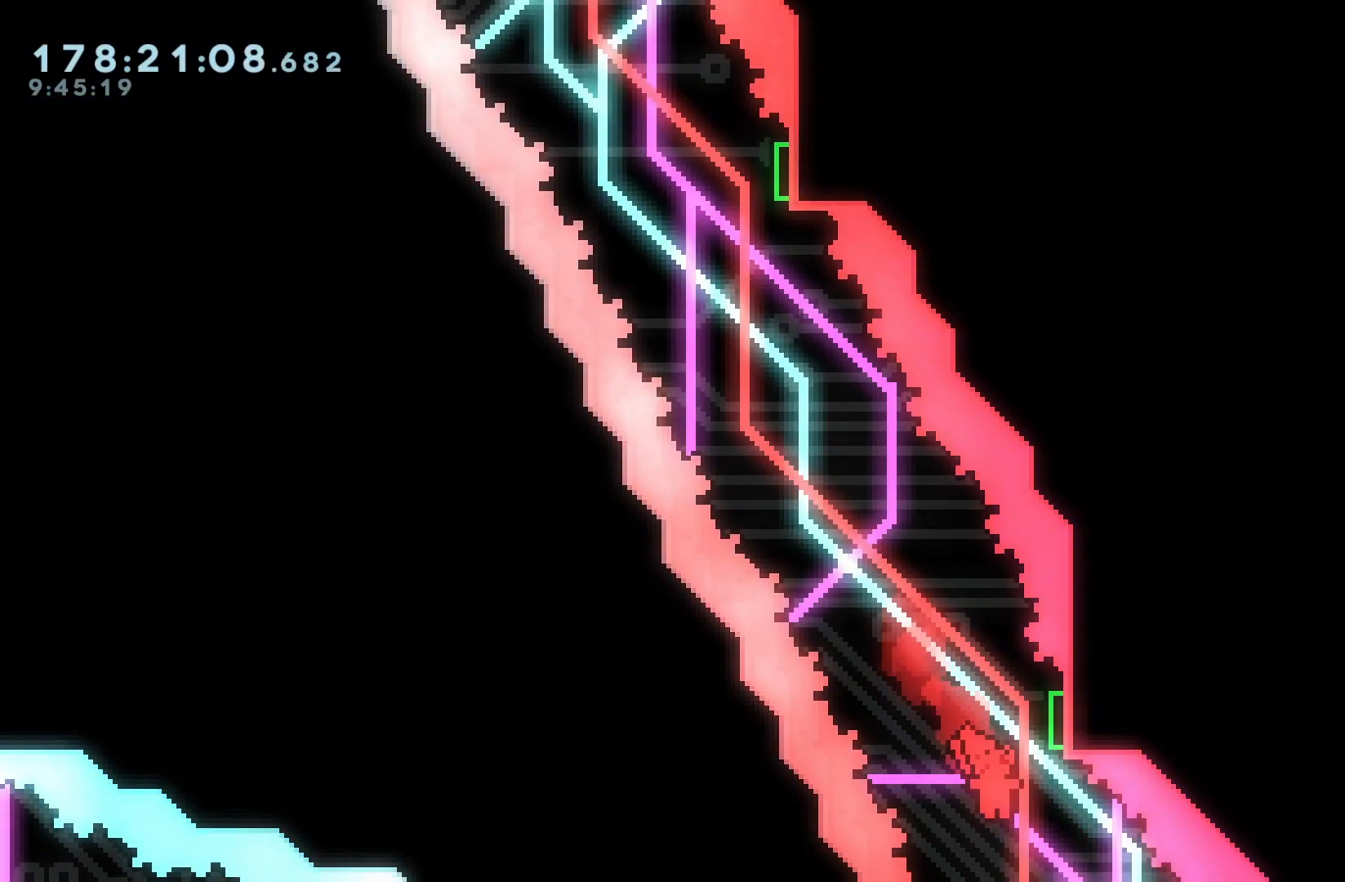
{"buttons": ["B"], "events": [[67, "DPAD_RIGHT", "up"], [67, "DPAD_UP", "down"], [83, "Y", "down"], [200, "Y", "up"], [217, "DPAD_UP", "up"]]}
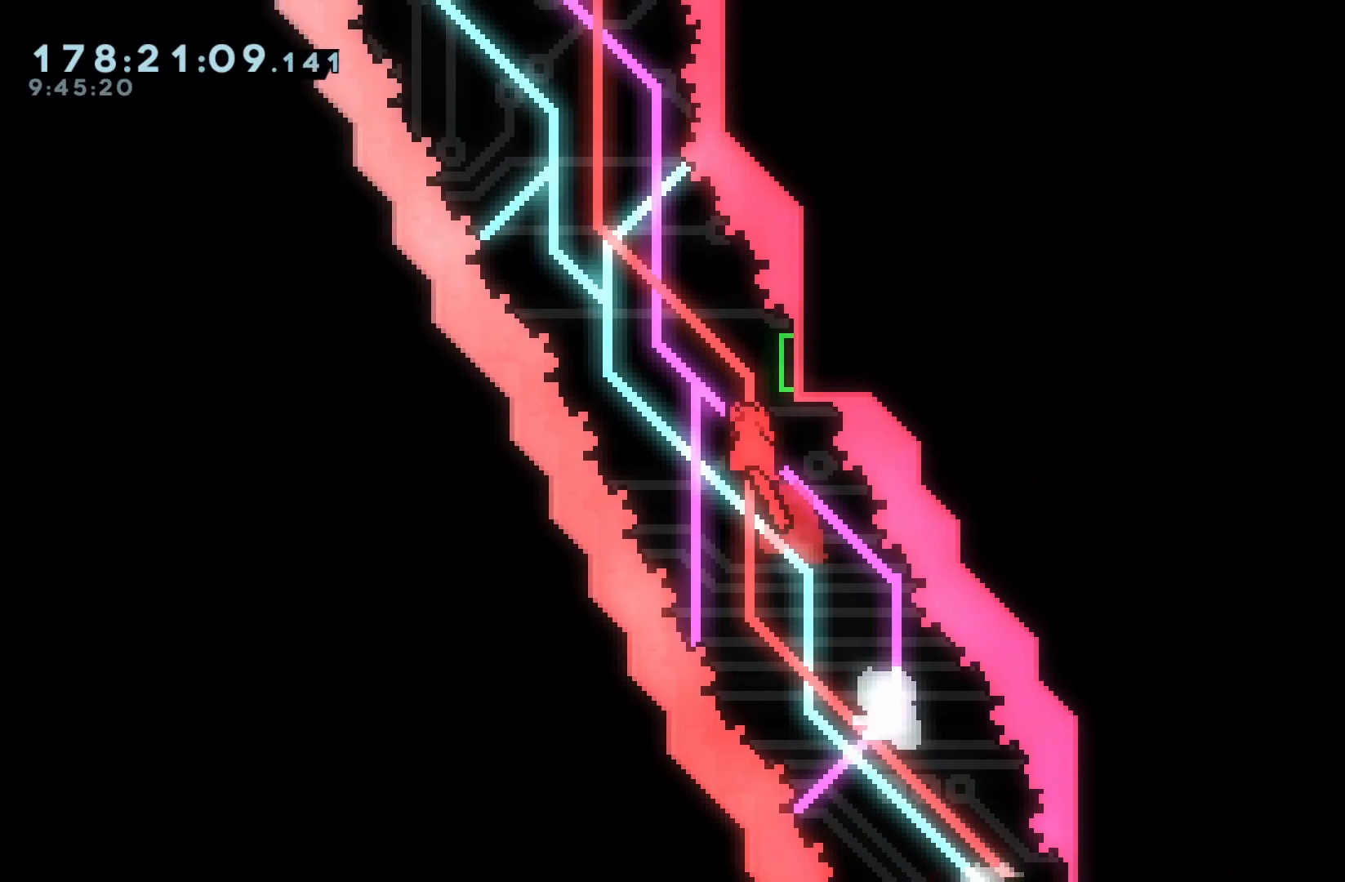
{"buttons": ["B"], "events": []}
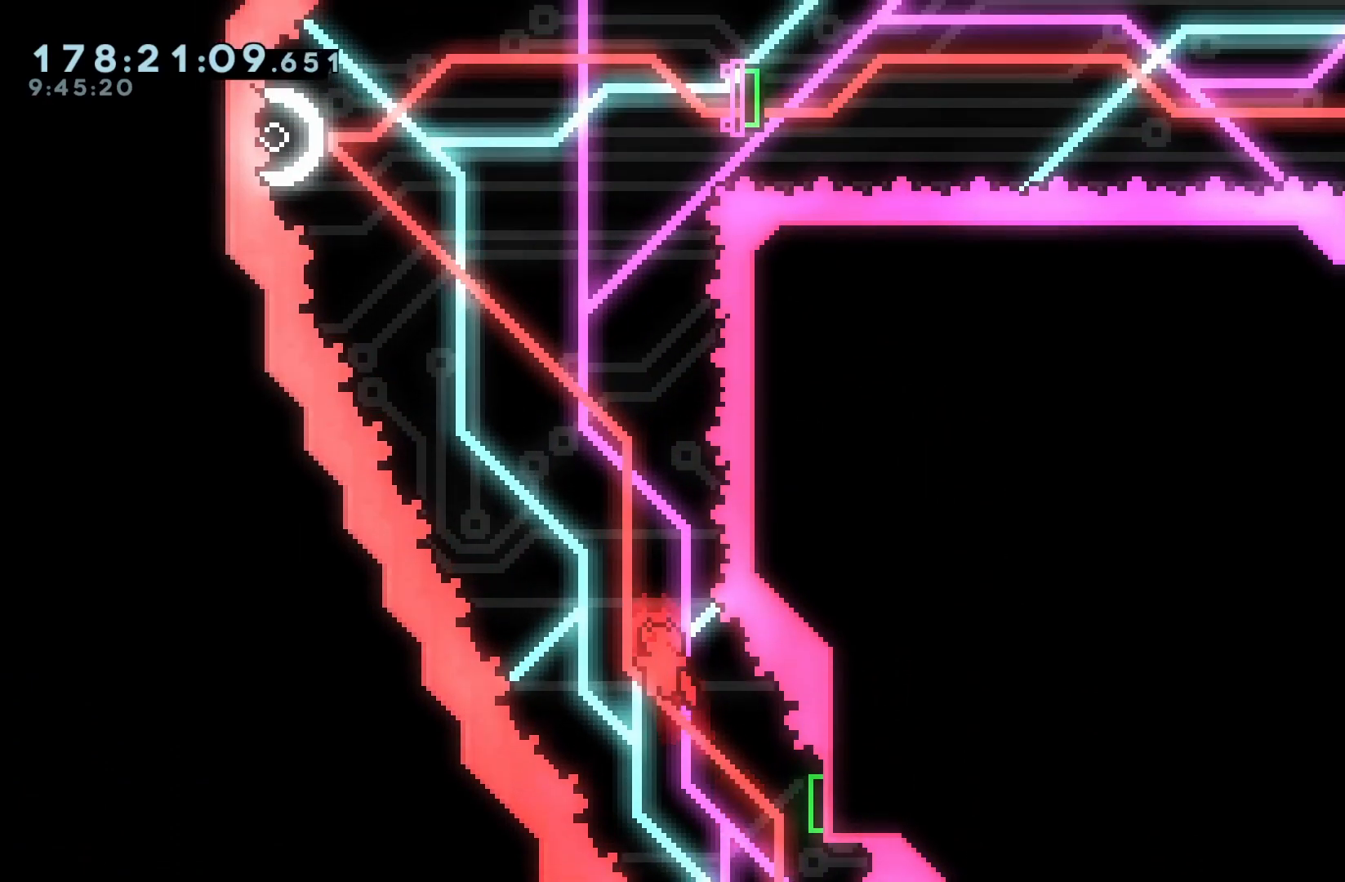
{"buttons": ["B", "Y", "DPAD_UP"], "events": [[17, "DPAD_RIGHT", "down"], [383, "DPAD_RIGHT", "up"], [383, "DPAD_UP", "down"], [400, "Y", "down"]]}
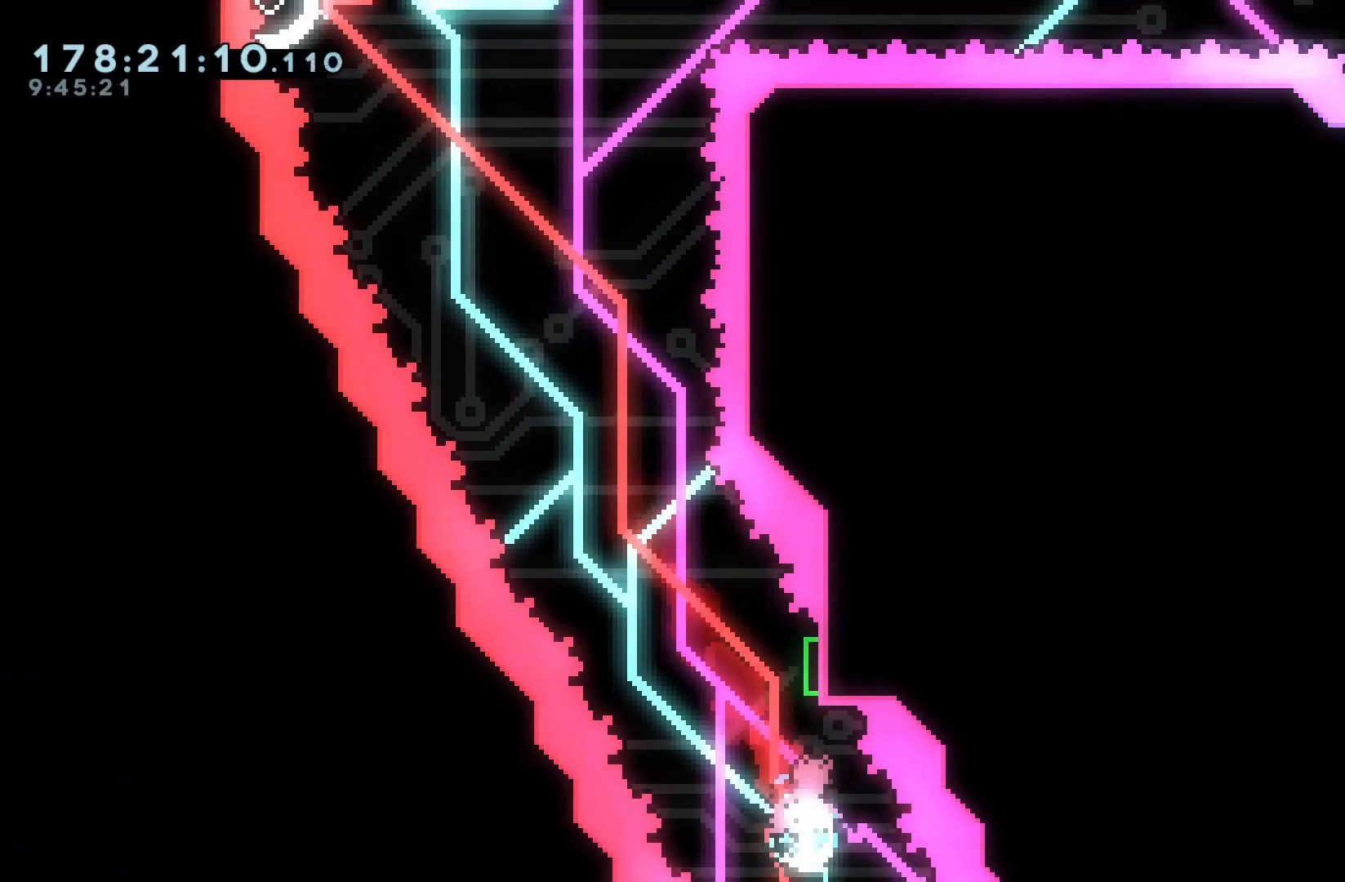
{"buttons": ["B", "DPAD_LEFT"], "events": [[33, "Y", "up"], [50, "DPAD_UP", "up"], [133, "DPAD_LEFT", "down"]]}
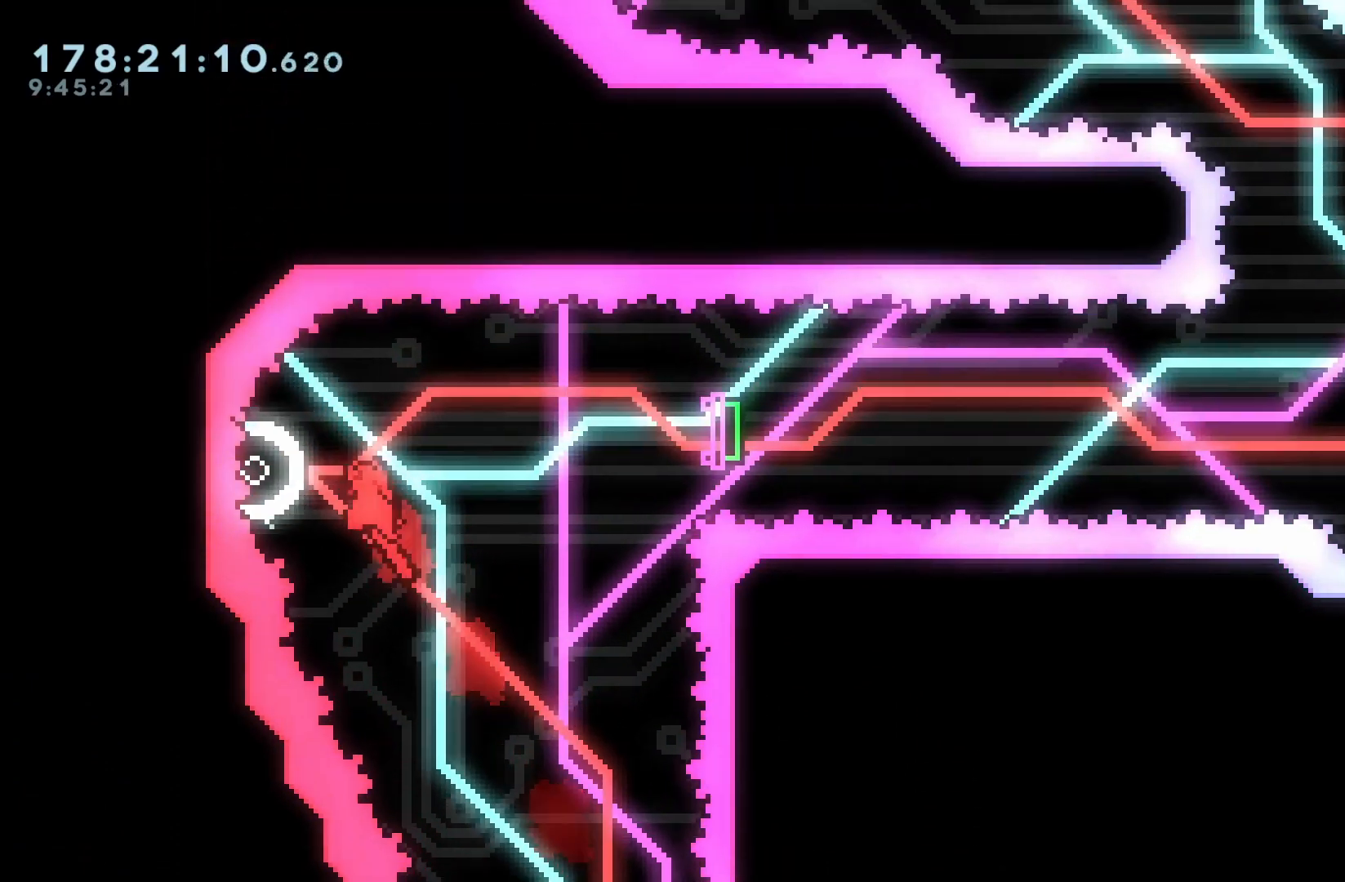
{"buttons": ["B", "Y", "DPAD_DOWN", "DPAD_RIGHT"], "events": [[50, "DPAD_LEFT", "up"], [67, "DPAD_RIGHT", "down"], [300, "DPAD_RIGHT", "up"], [350, "DPAD_DOWN", "down"], [367, "DPAD_RIGHT", "down"], [383, "Y", "down"]]}
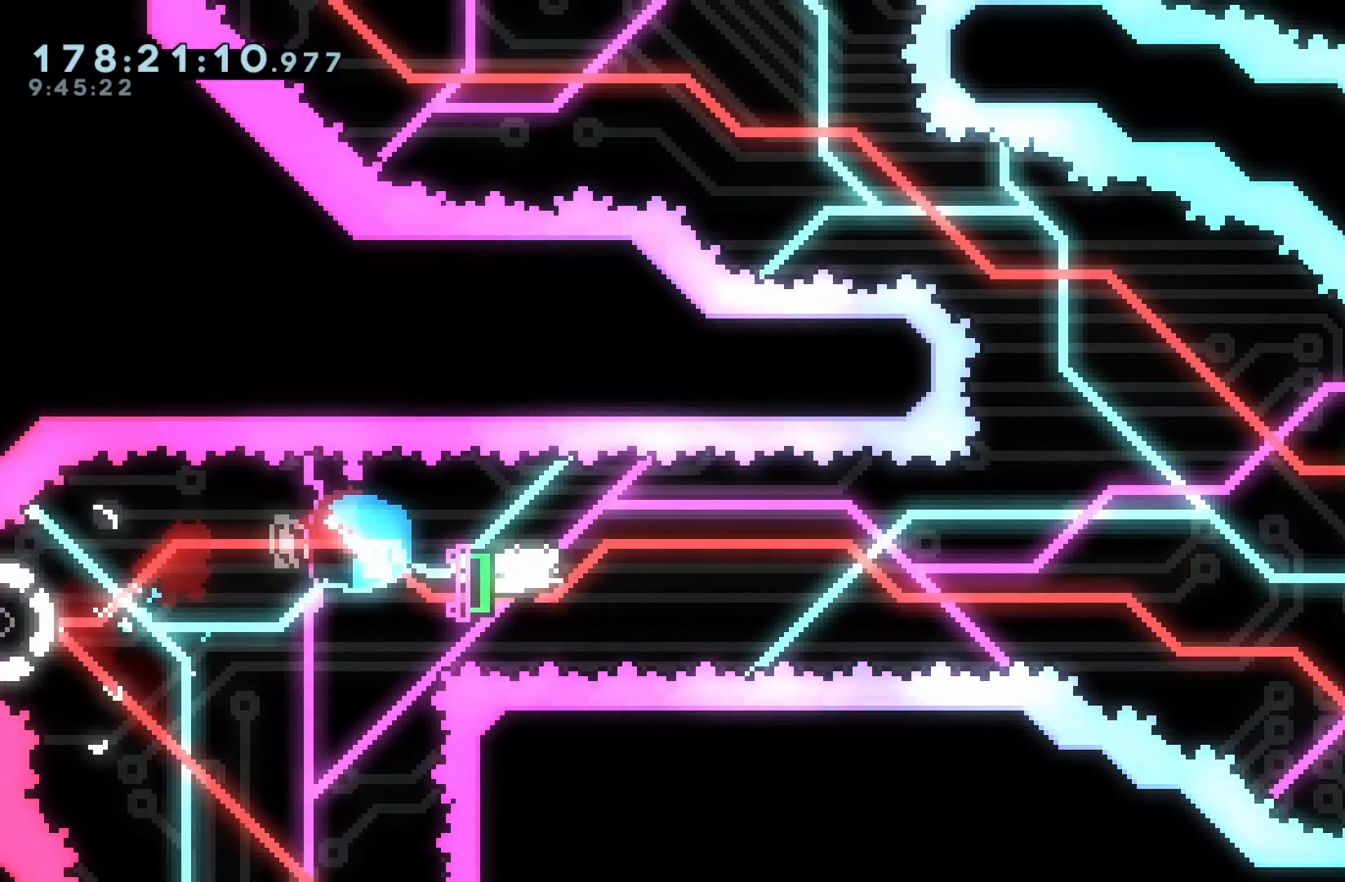
{"buttons": ["B", "Y", "DPAD_RIGHT"], "events": [[17, "DPAD_DOWN", "up"], [17, "Y", "up"], [433, "Y", "down"]]}
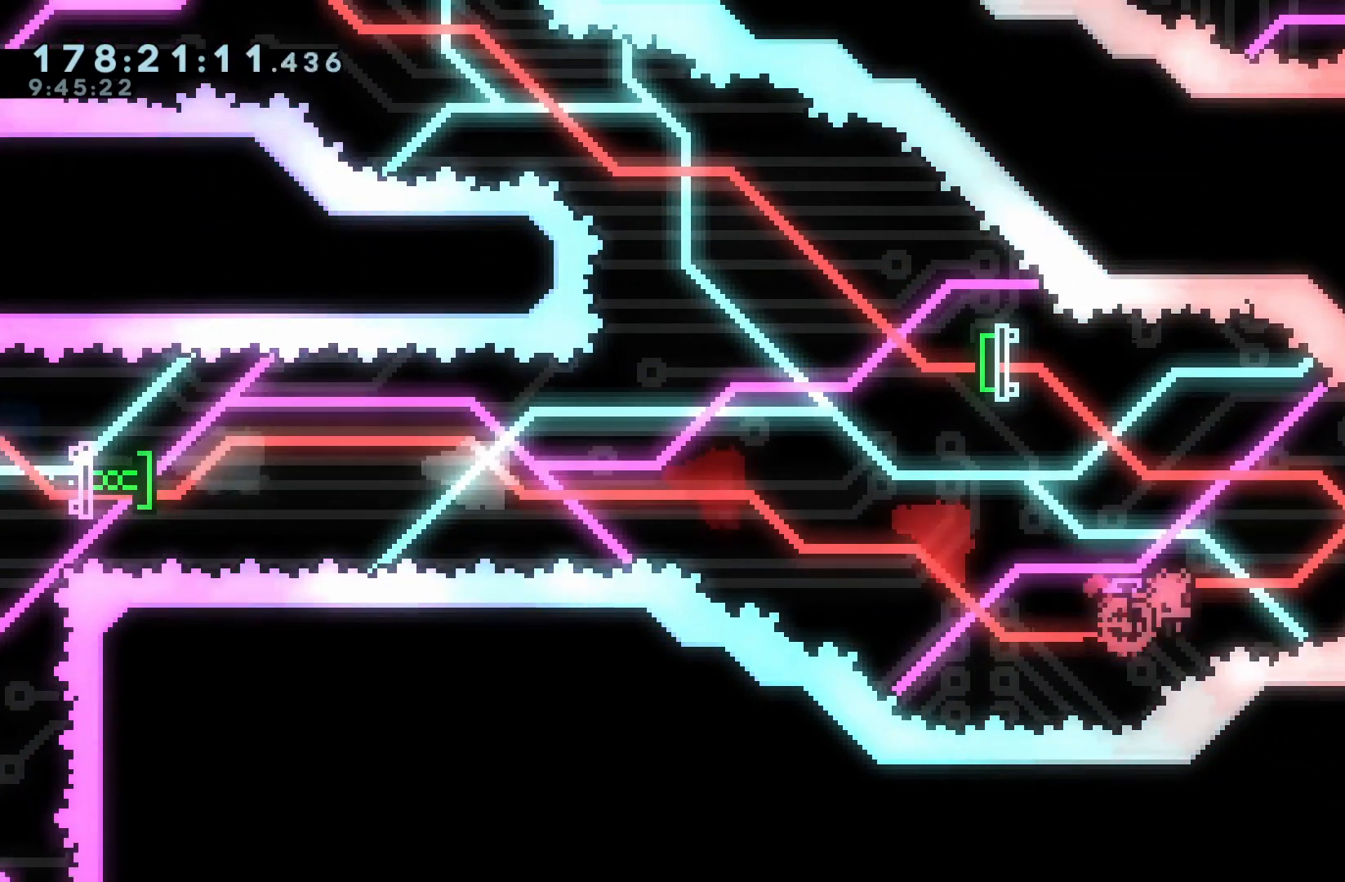
{"buttons": ["B", "Y", "DPAD_UP"], "events": [[67, "Y", "up"], [117, "DPAD_LEFT", "down"], [117, "DPAD_RIGHT", "up"], [117, "DPAD_UP", "down"], [417, "DPAD_LEFT", "up"], [450, "Y", "down"]]}
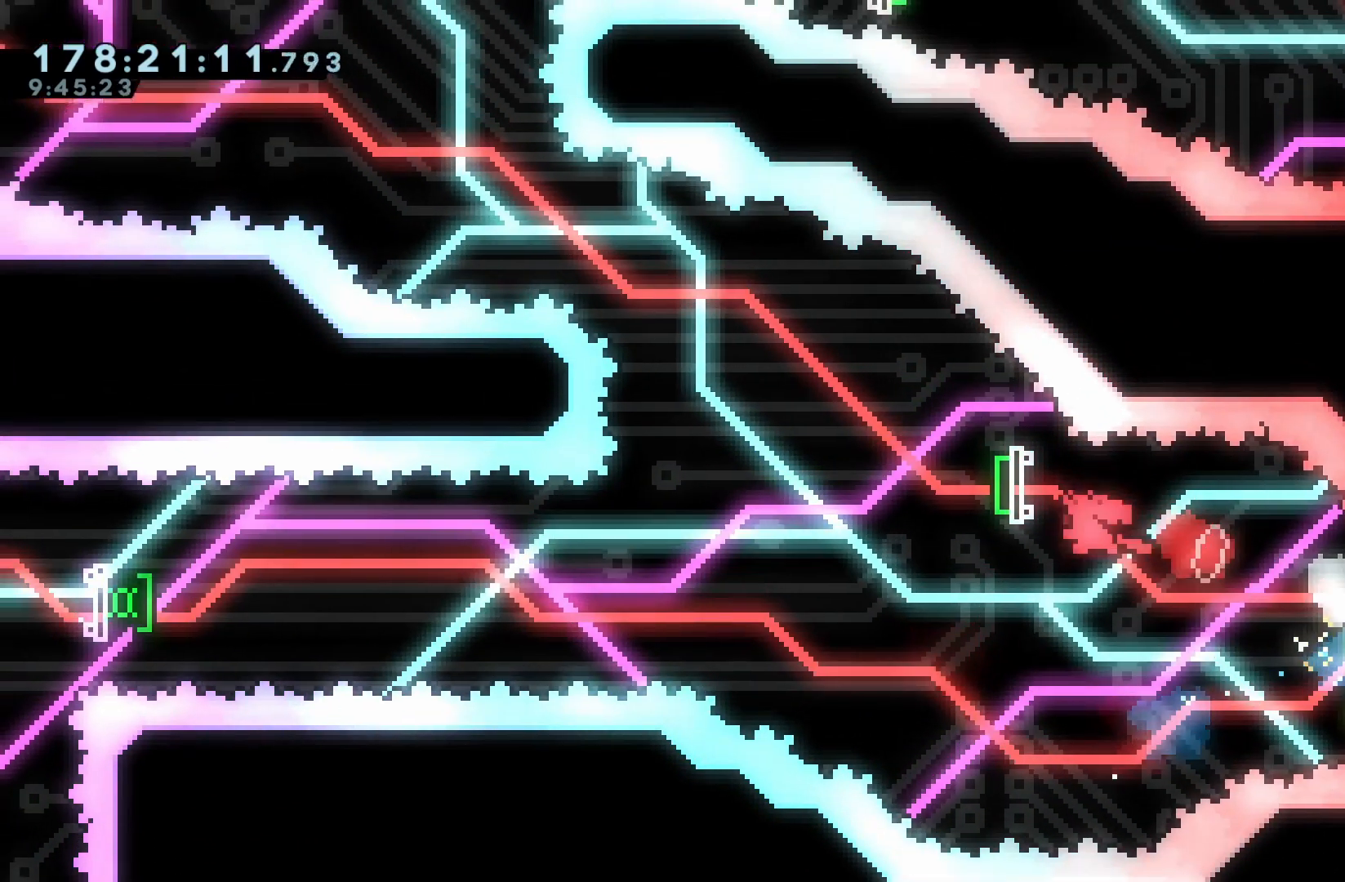
{"buttons": ["B", "DPAD_RIGHT"], "events": [[67, "Y", "up"], [83, "DPAD_UP", "up"], [233, "DPAD_LEFT", "down"], [467, "DPAD_LEFT", "up"], [483, "DPAD_RIGHT", "down"]]}
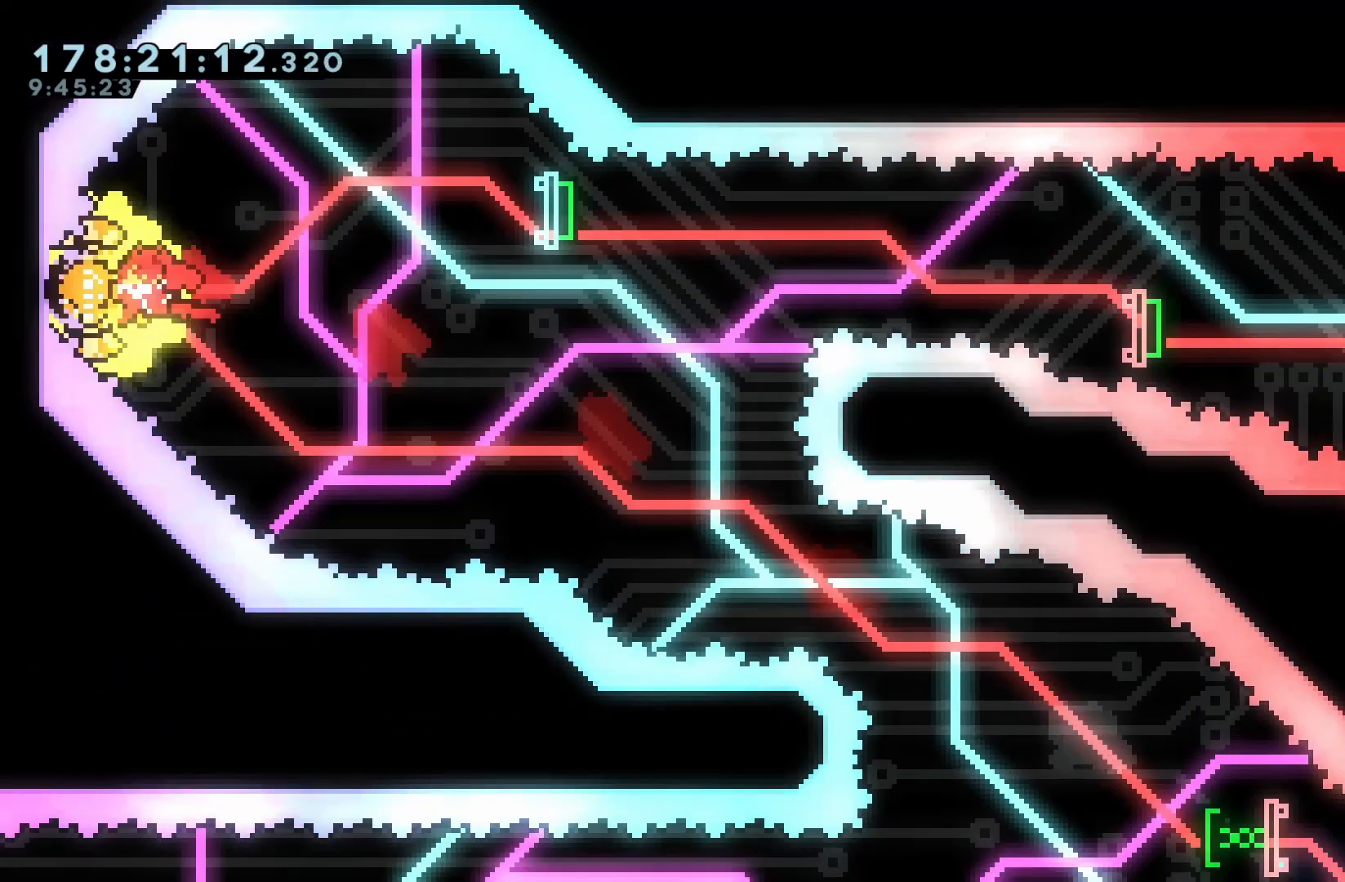
{"buttons": ["B", "DPAD_DOWN", "DPAD_RIGHT"], "events": [[317, "DPAD_DOWN", "down"], [333, "Y", "down"], [450, "Y", "up"]]}
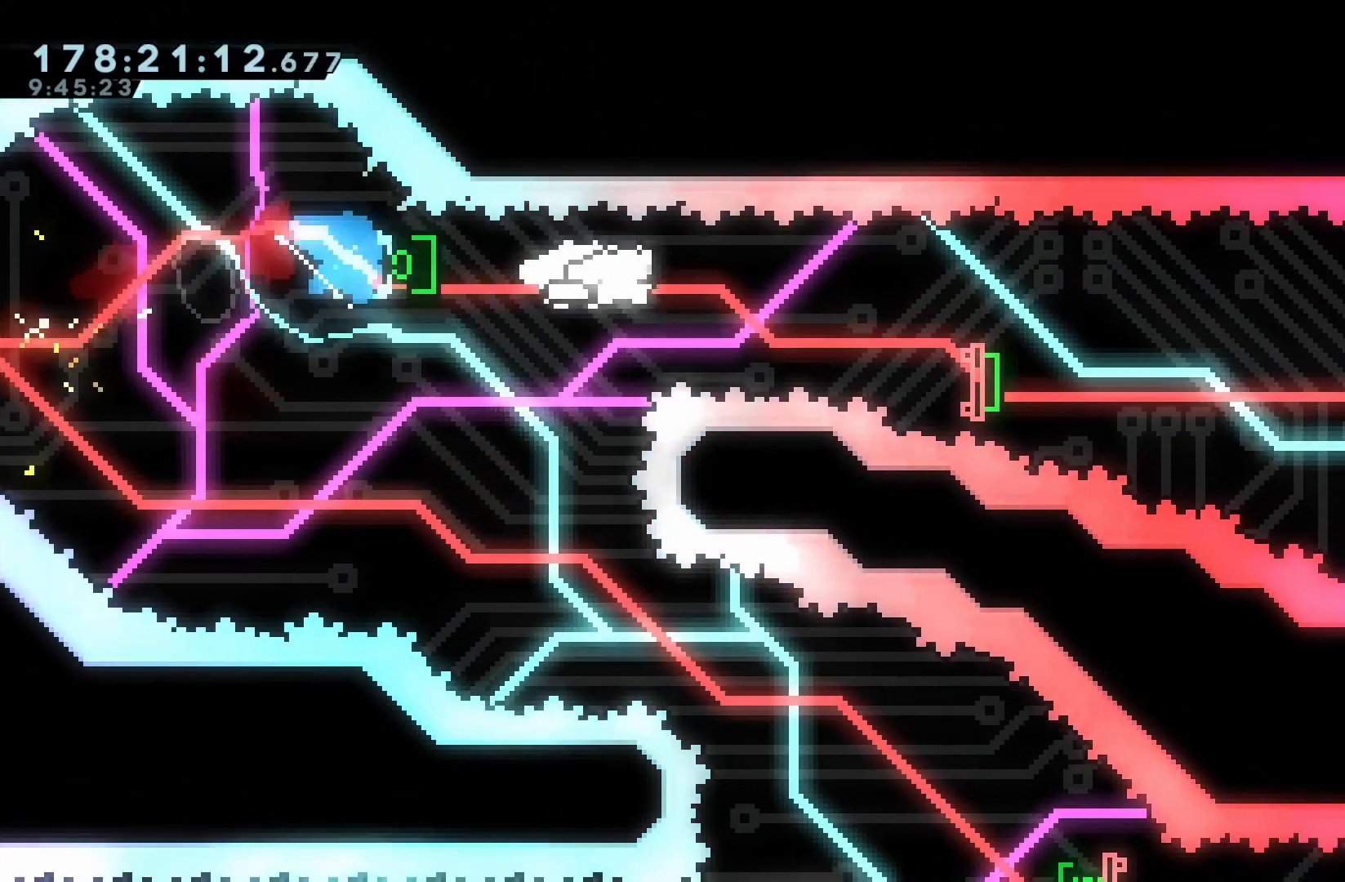
{"buttons": ["B", "DPAD_RIGHT"], "events": [[67, "Y", "down"], [200, "Y", "up"], [267, "DPAD_DOWN", "up"]]}
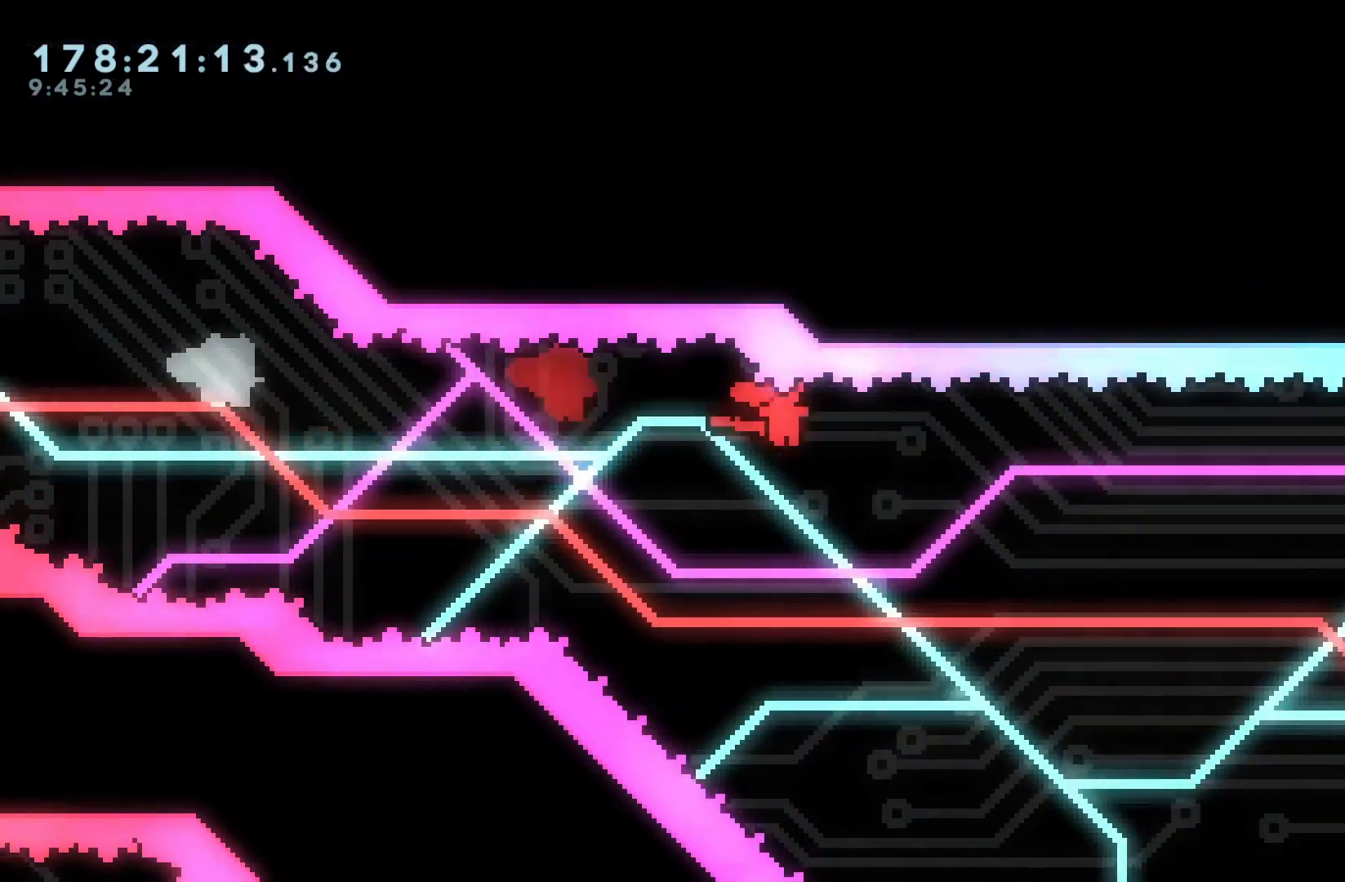
{"buttons": ["B", "DPAD_UP", "DPAD_RIGHT"], "events": [[483, "DPAD_UP", "down"]]}